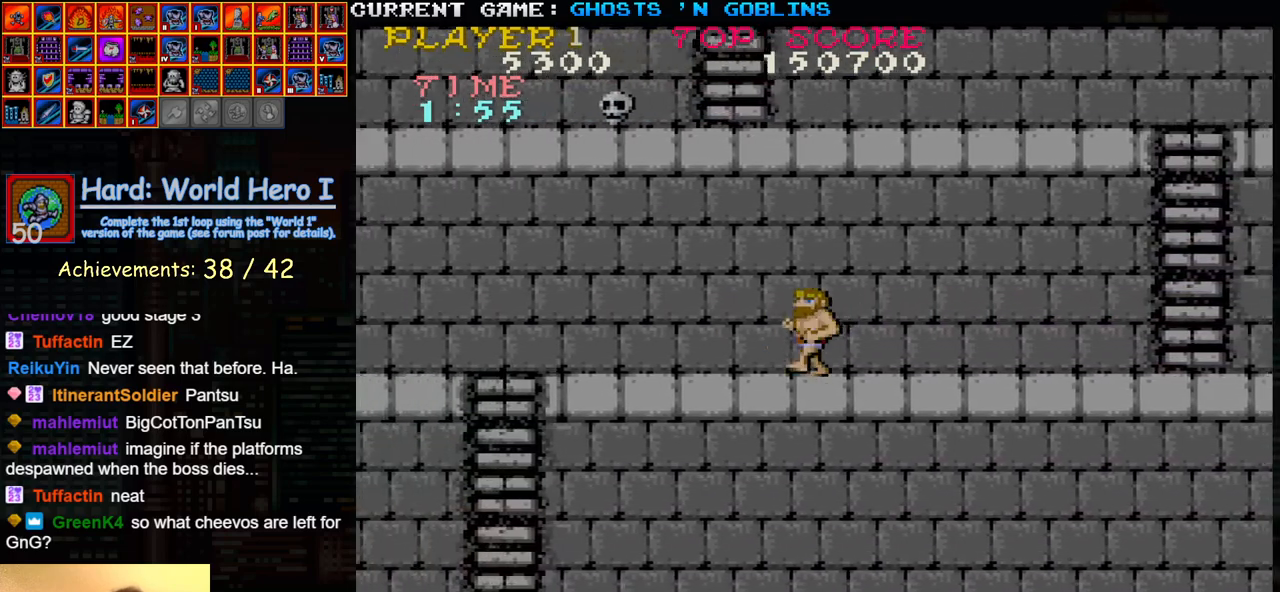
Gameplay with a controller (arcade stick); each line is a JSON object with the inputs held at the frame after it. "events" lists button and stick changes between this image and that frame as [ms after this image, input, new state], when the widget could be followed in between. Not read: L3 R3.
{"buttons": [], "left_stick": "right", "events": [[67, "left_stick", "center"], [300, "left_stick", "right"]]}
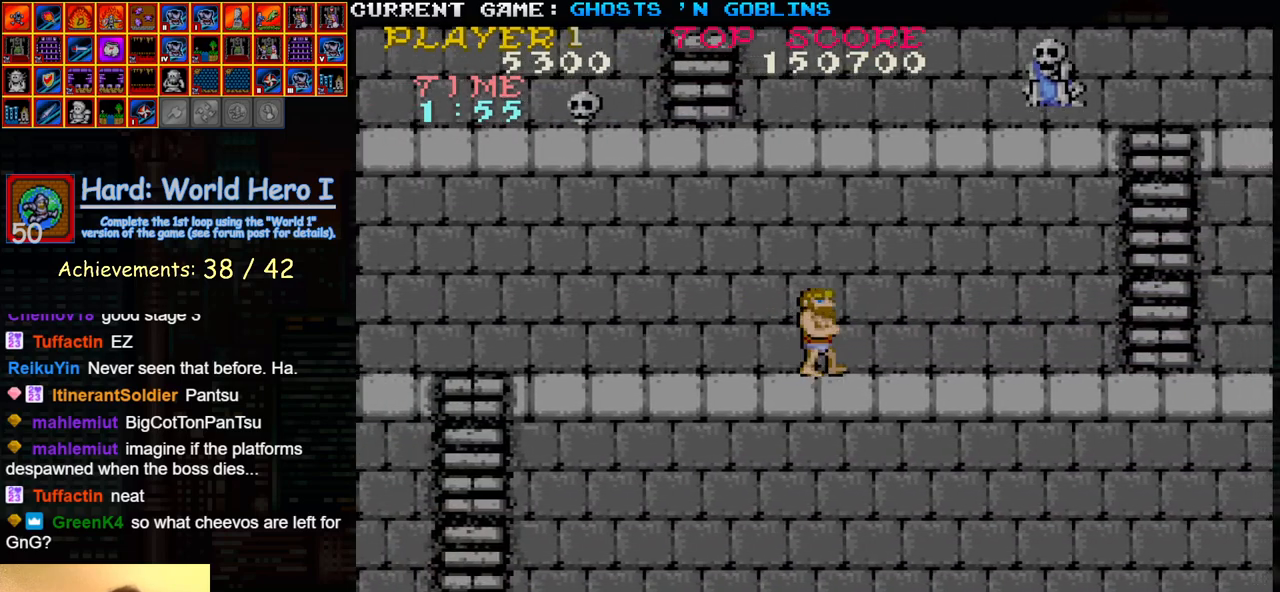
{"buttons": [], "left_stick": "right", "events": []}
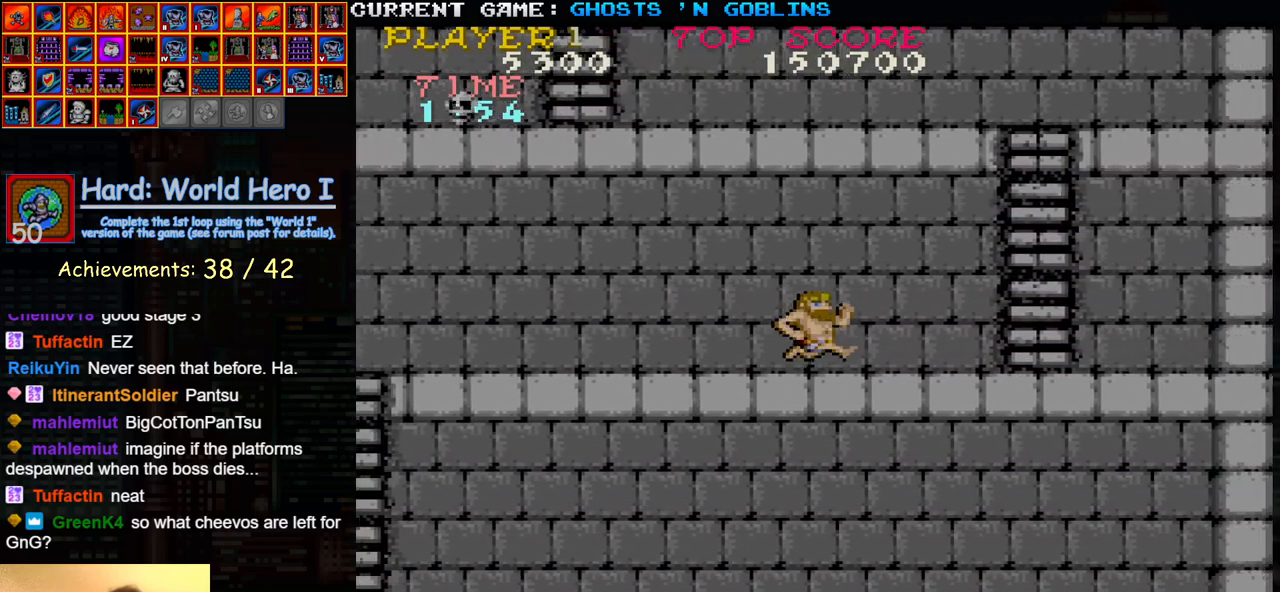
{"buttons": [], "left_stick": "right", "events": []}
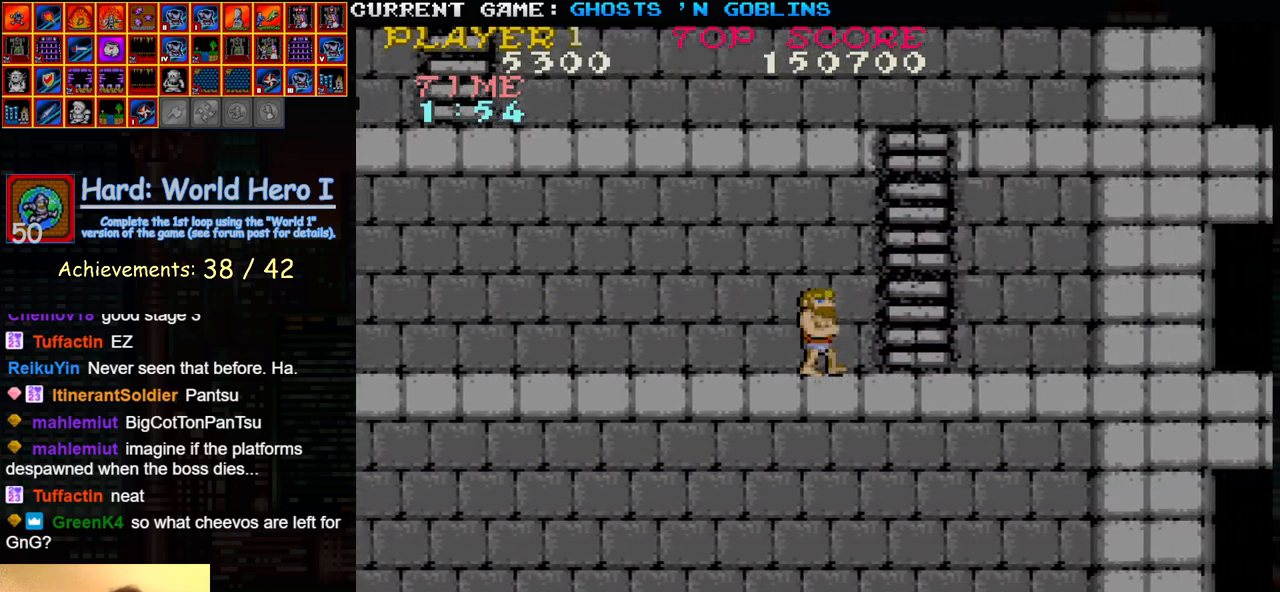
{"buttons": [], "left_stick": "right", "events": []}
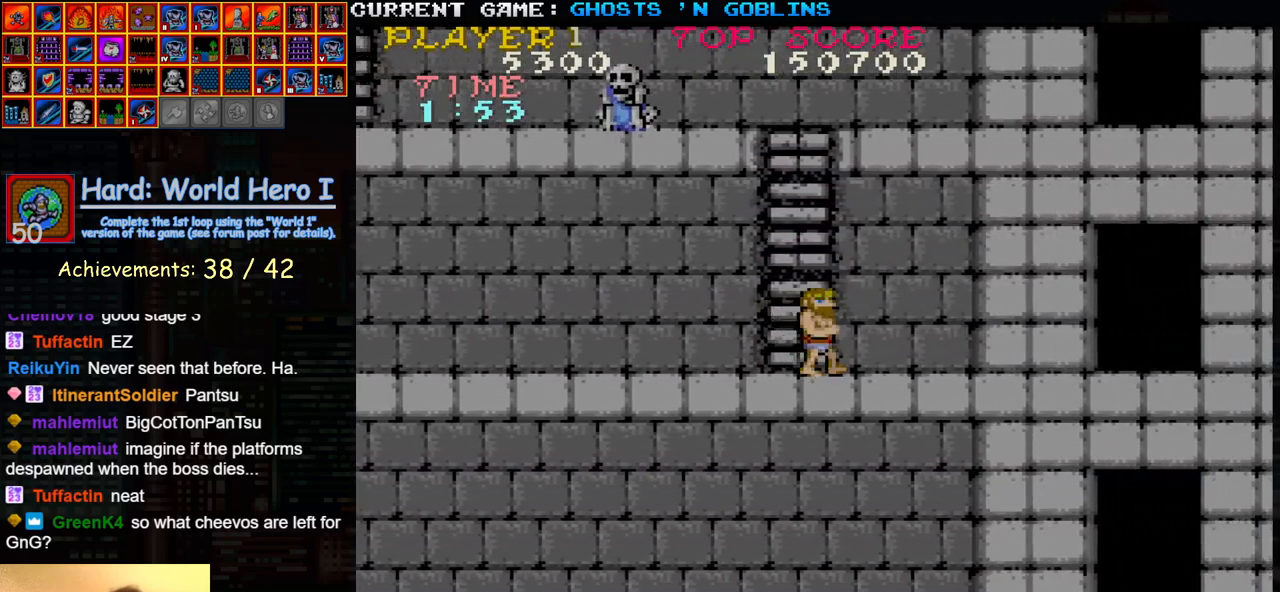
{"buttons": [], "left_stick": "right", "events": []}
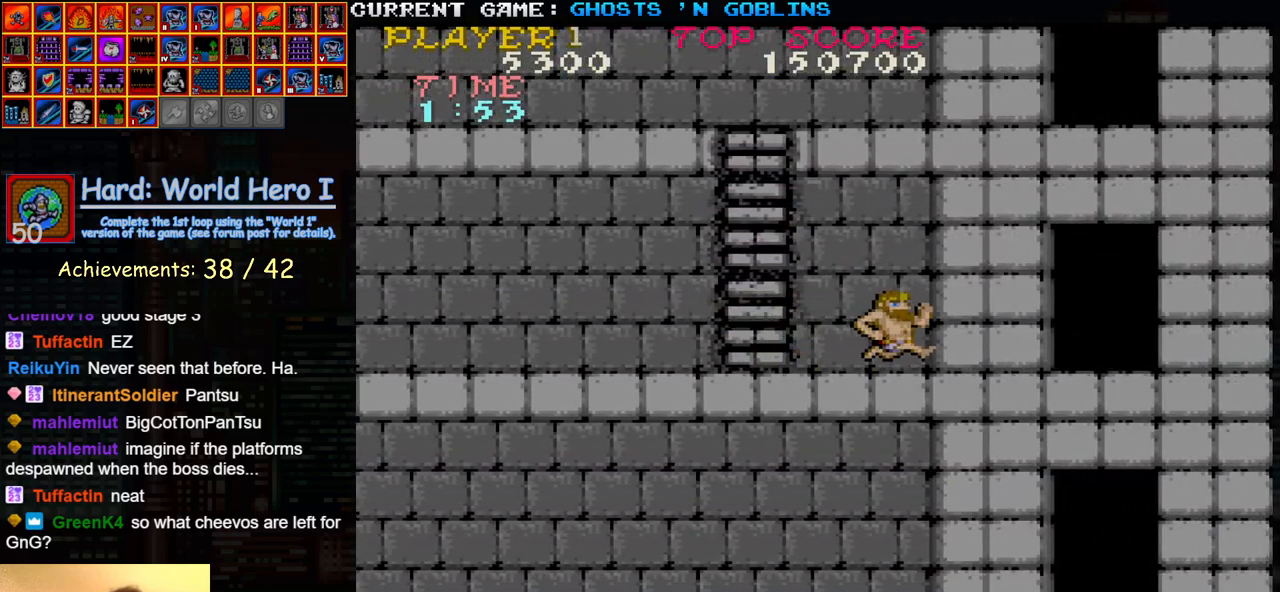
{"buttons": [], "left_stick": "center", "events": [[300, "left_stick", "center"]]}
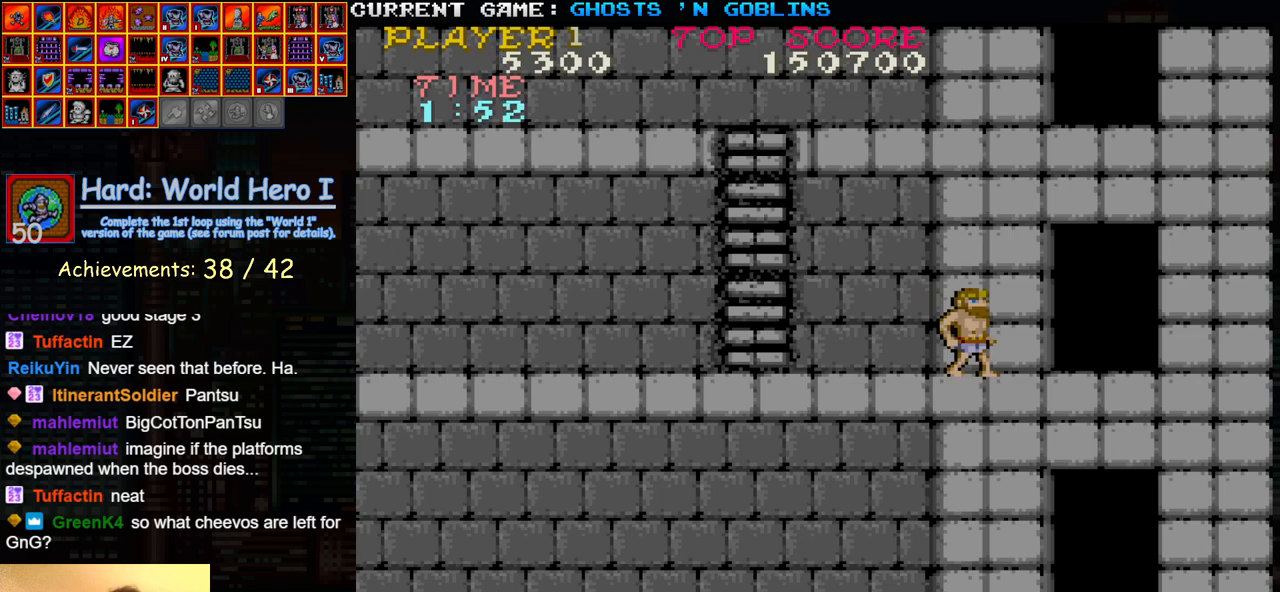
{"buttons": [], "left_stick": "center", "events": []}
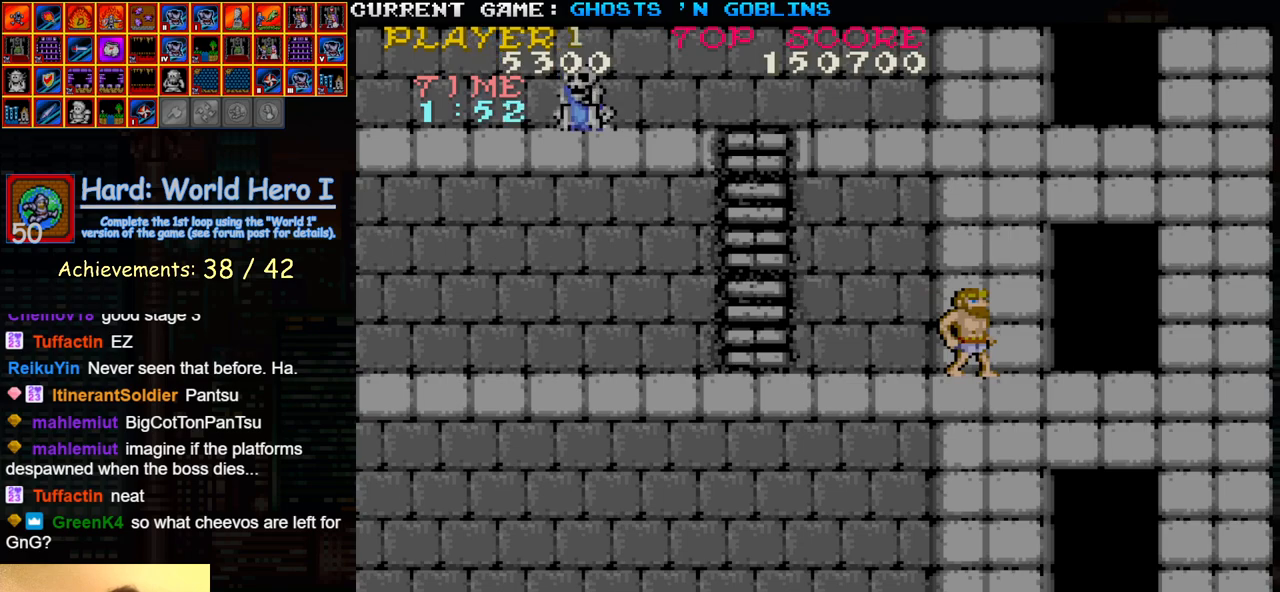
{"buttons": [], "left_stick": "center", "events": []}
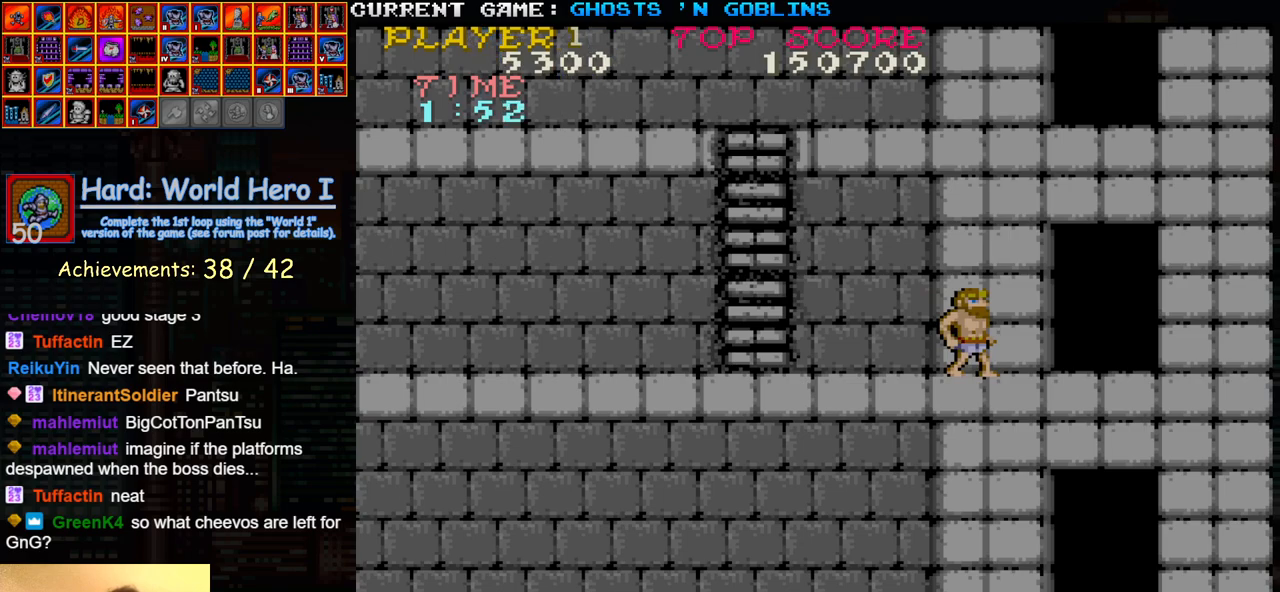
{"buttons": [], "left_stick": "center", "events": [[367, "SQUARE", "down"], [467, "SQUARE", "up"]]}
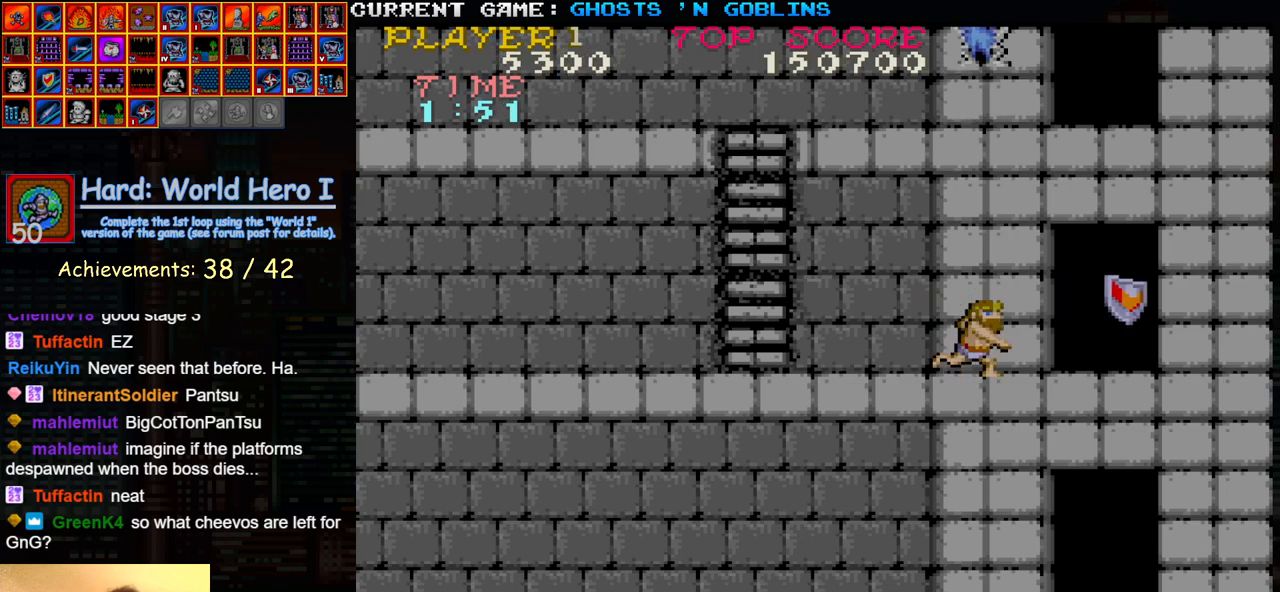
{"buttons": [], "left_stick": "center", "events": [[350, "SQUARE", "down"], [433, "SQUARE", "up"]]}
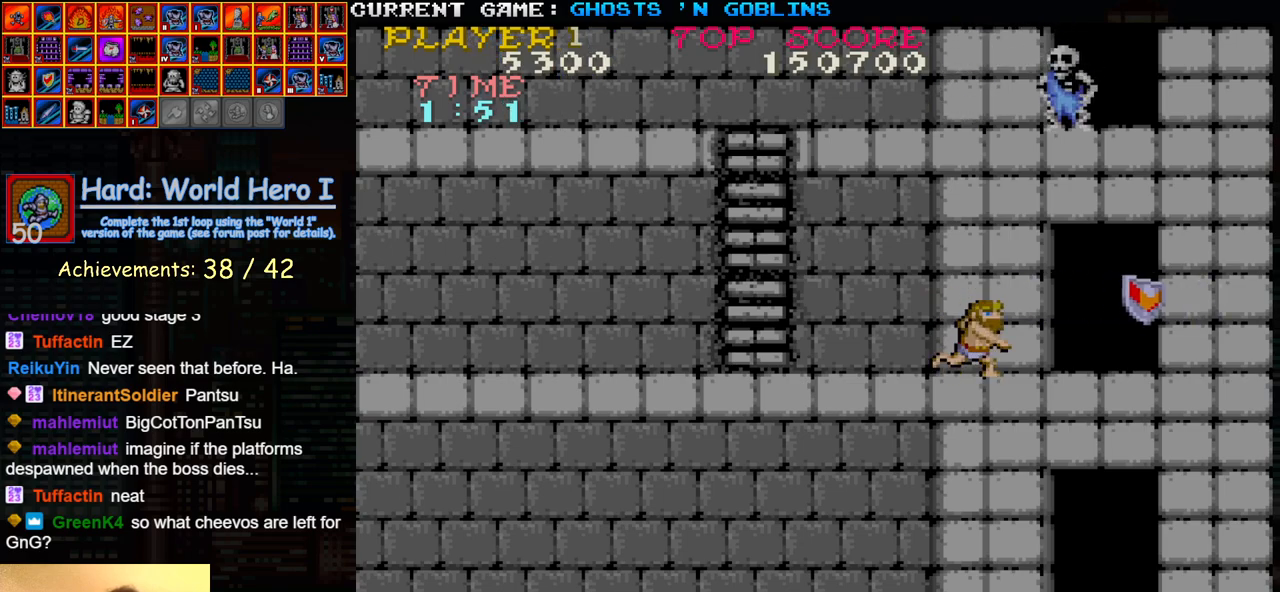
{"buttons": [], "left_stick": "right", "events": [[83, "SQUARE", "down"], [150, "SQUARE", "up"], [217, "left_stick", "right"]]}
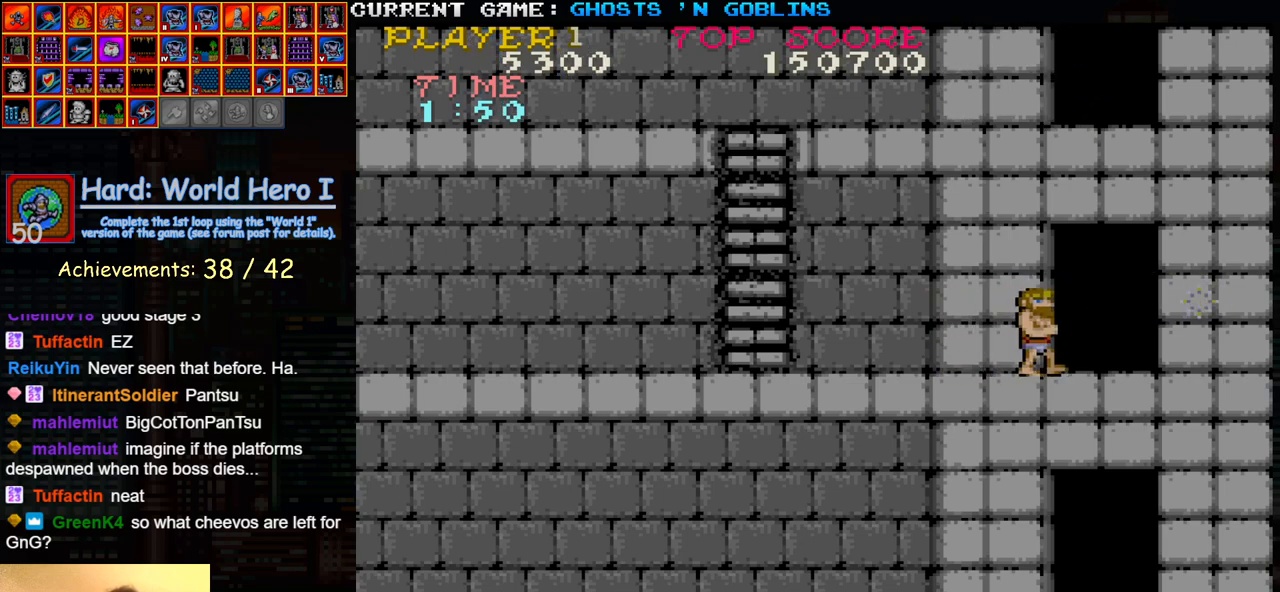
{"buttons": [], "left_stick": "center", "events": [[67, "SQUARE", "down"], [67, "left_stick", "center"], [133, "SQUARE", "up"], [250, "SQUARE", "down"], [317, "SQUARE", "up"], [417, "SQUARE", "down"], [483, "SQUARE", "up"]]}
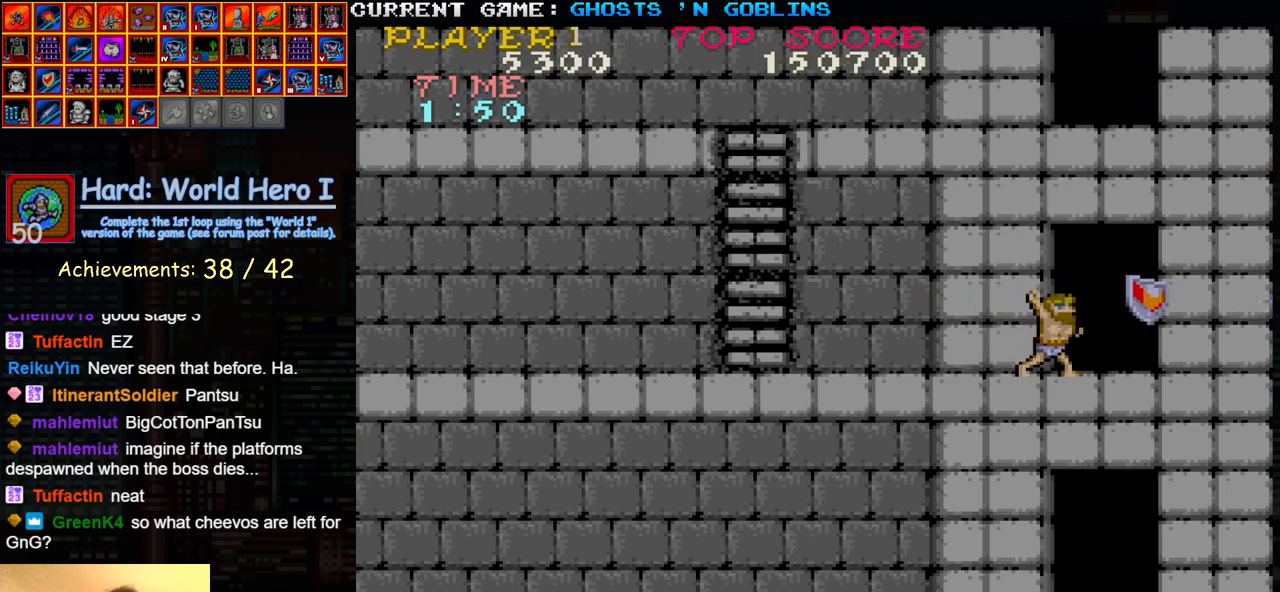
{"buttons": [], "left_stick": "right", "events": [[117, "SQUARE", "down"], [183, "SQUARE", "up"], [317, "left_stick", "right"]]}
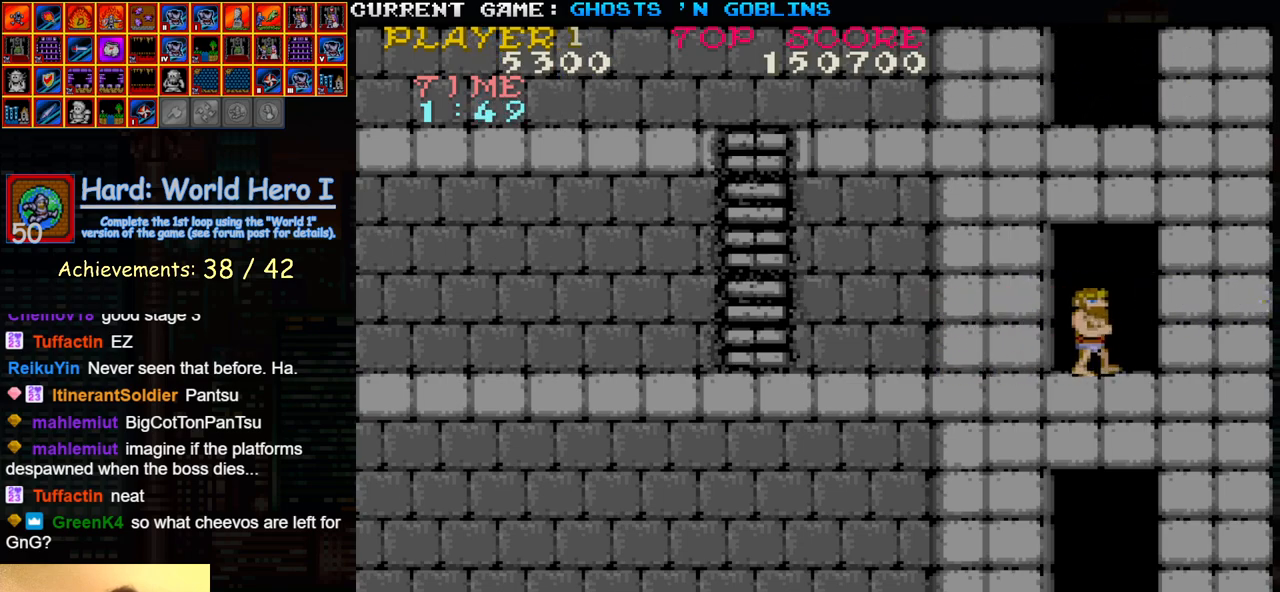
{"buttons": [], "left_stick": "left", "events": [[67, "left_stick", "center"], [300, "left_stick", "left"]]}
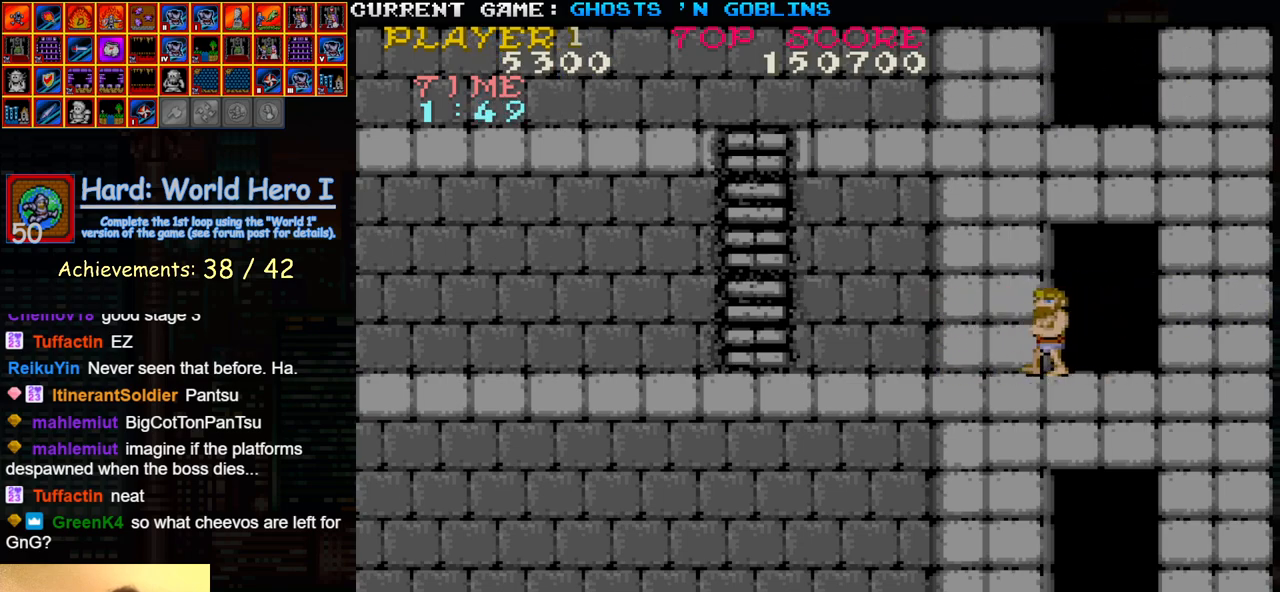
{"buttons": [], "left_stick": "center", "events": [[17, "left_stick", "center"], [167, "left_stick", "right"], [233, "SQUARE", "down"], [283, "left_stick", "center"], [300, "SQUARE", "up"], [383, "SQUARE", "down"], [483, "SQUARE", "up"]]}
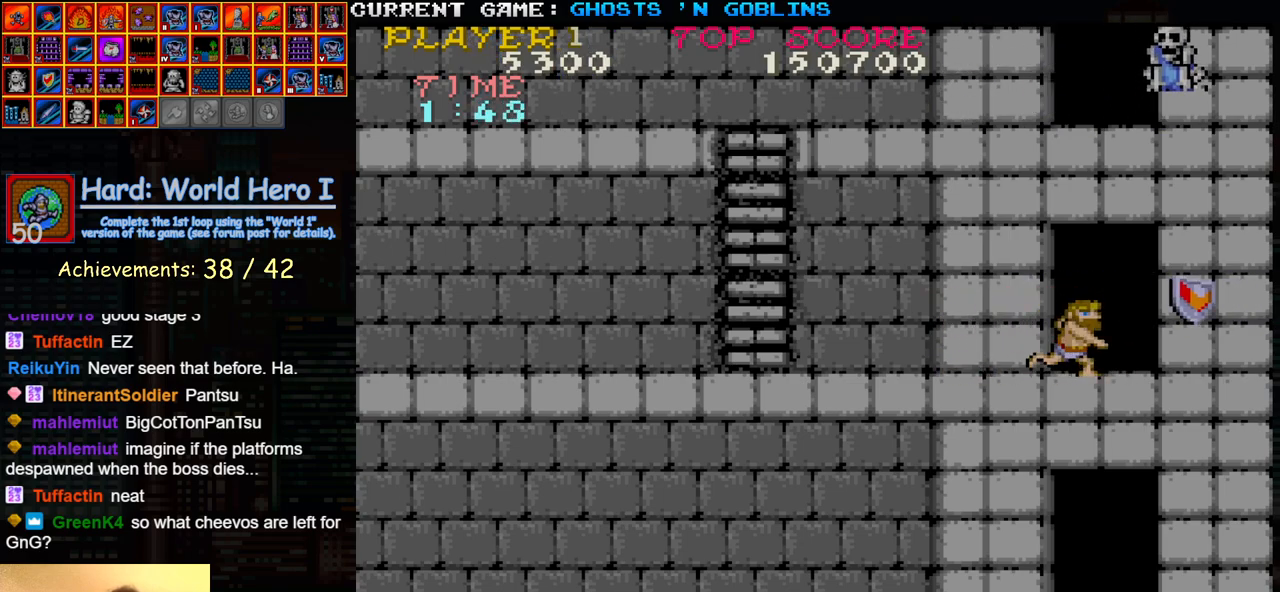
{"buttons": [], "left_stick": "center", "events": [[50, "SQUARE", "down"], [83, "SQUARE", "up"], [383, "SQUARE", "down"], [467, "SQUARE", "up"]]}
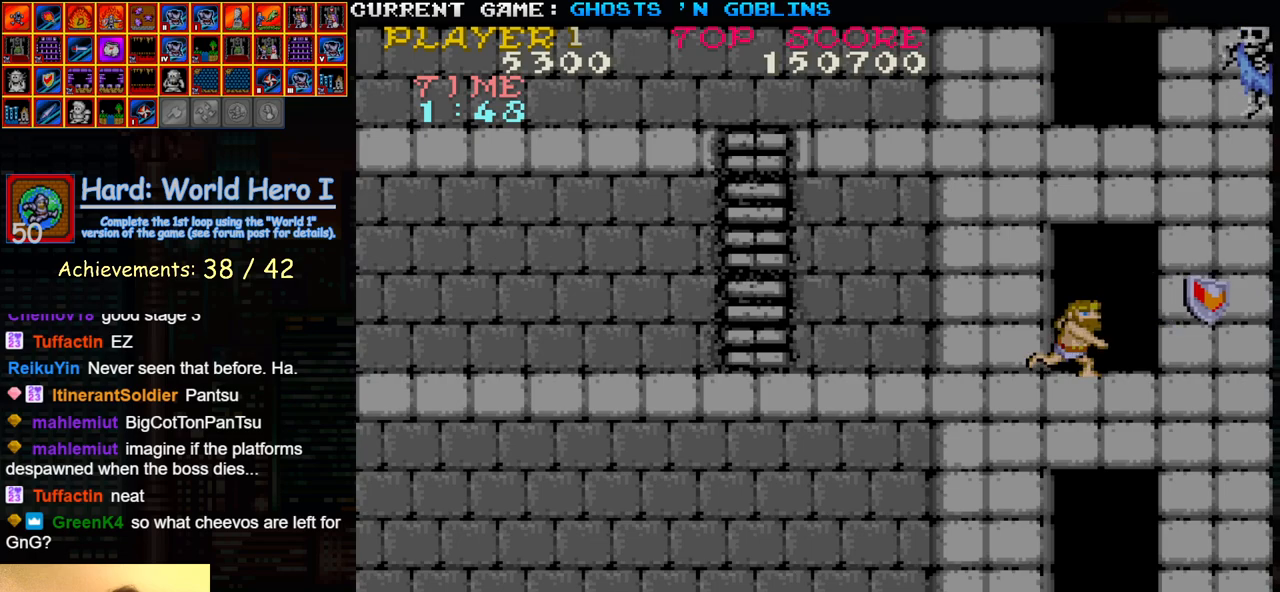
{"buttons": ["SQUARE"], "left_stick": "center", "events": [[67, "SQUARE", "down"], [133, "SQUARE", "up"], [250, "SQUARE", "down"], [317, "SQUARE", "up"], [417, "SQUARE", "down"]]}
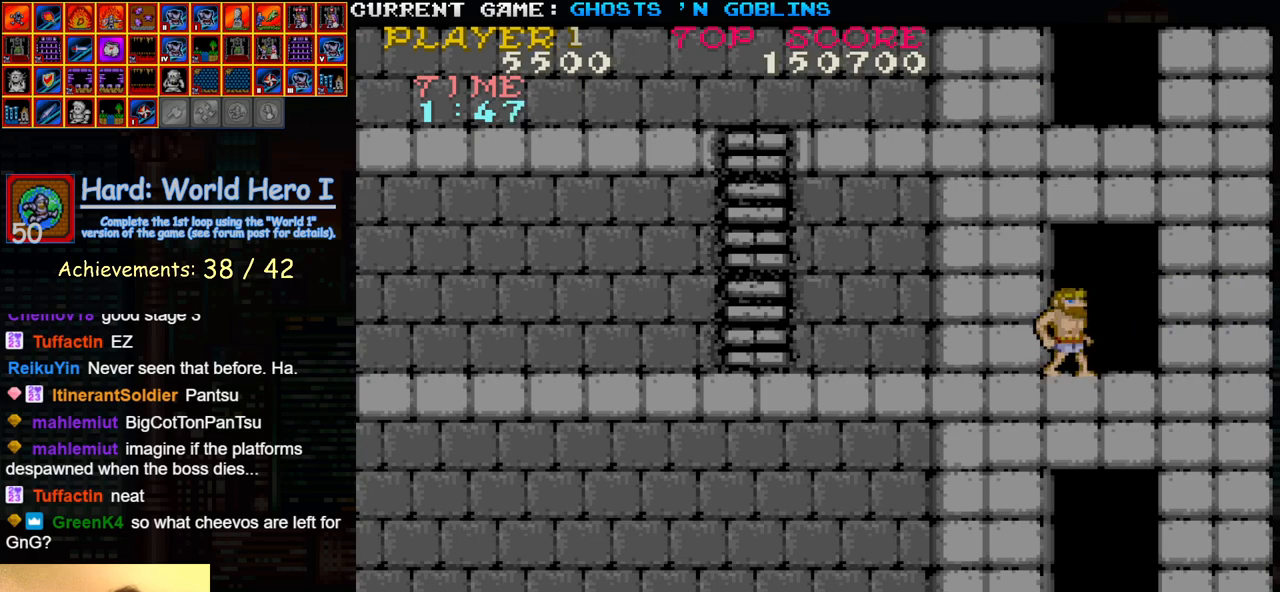
{"buttons": [], "left_stick": "left", "events": [[17, "SQUARE", "up"], [100, "SQUARE", "down"], [200, "SQUARE", "up"], [333, "left_stick", "left"]]}
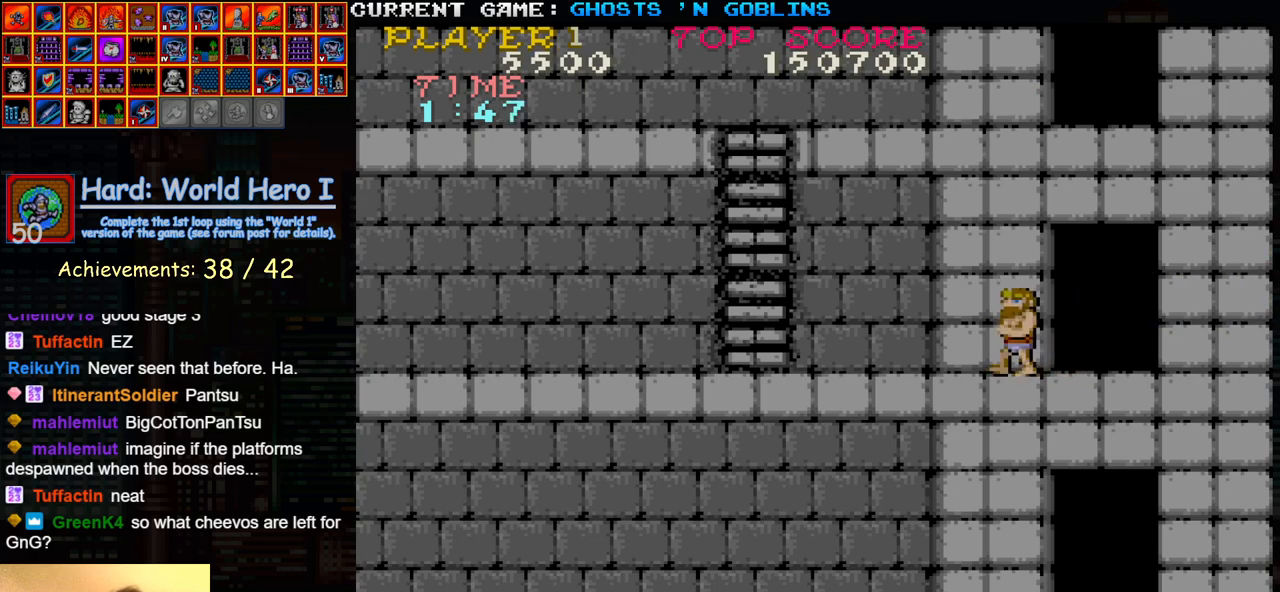
{"buttons": [], "left_stick": "left", "events": []}
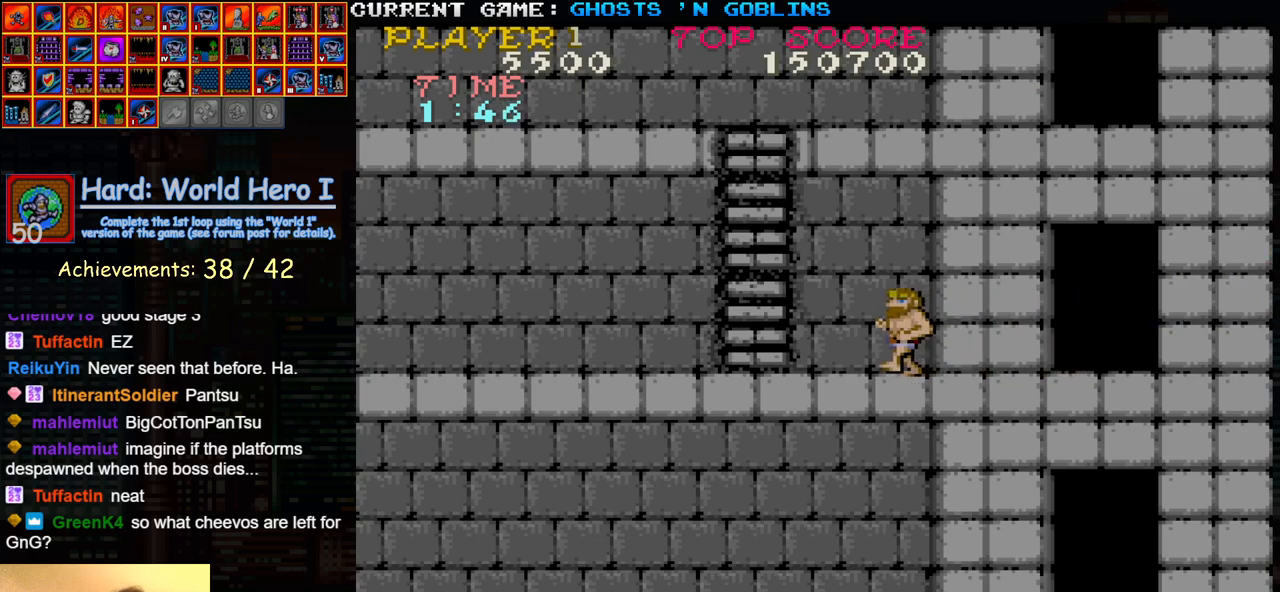
{"buttons": [], "left_stick": "up", "events": [[467, "left_stick", "up"]]}
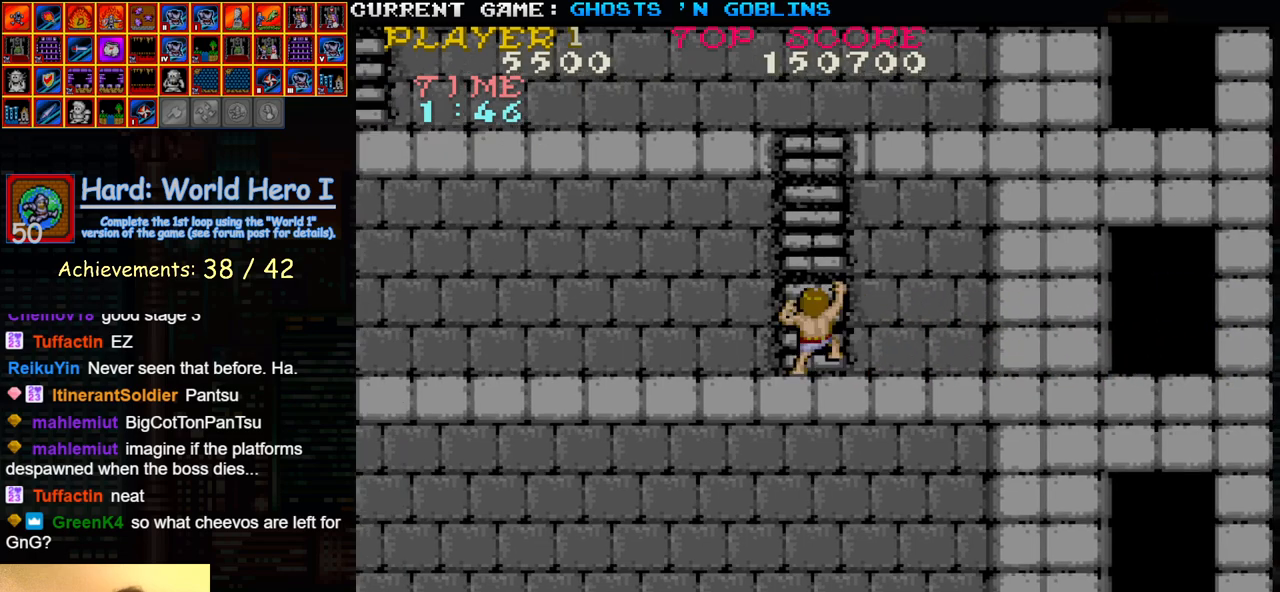
{"buttons": [], "left_stick": "up-left", "events": [[350, "left_stick", "up-left"]]}
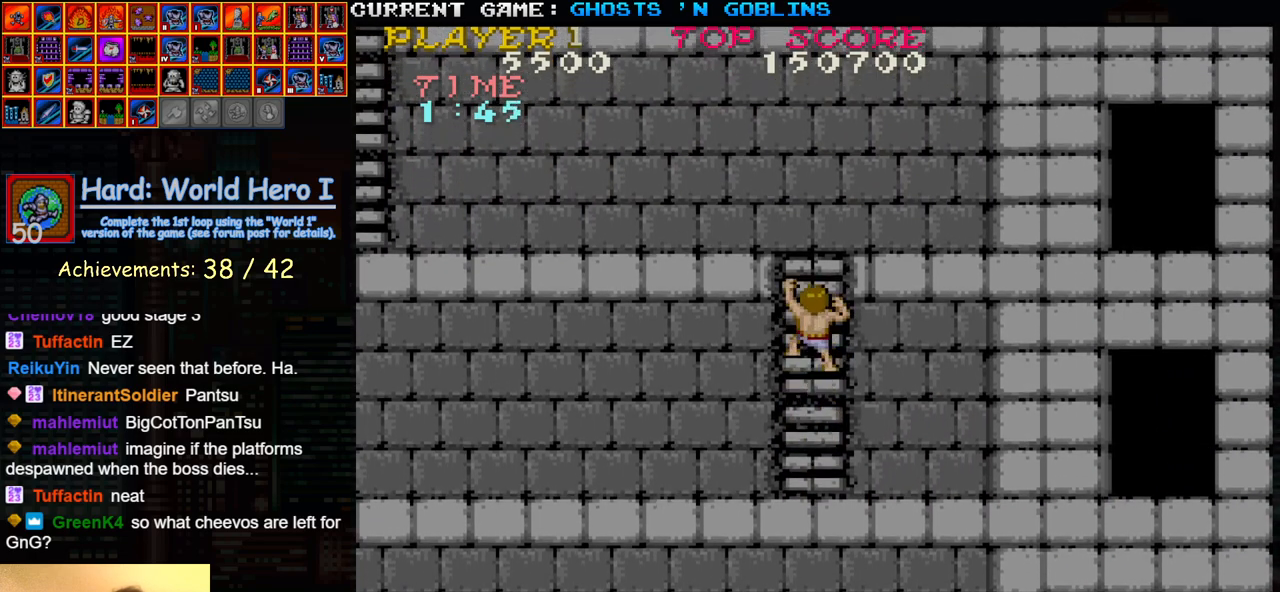
{"buttons": [], "left_stick": "up-left", "events": []}
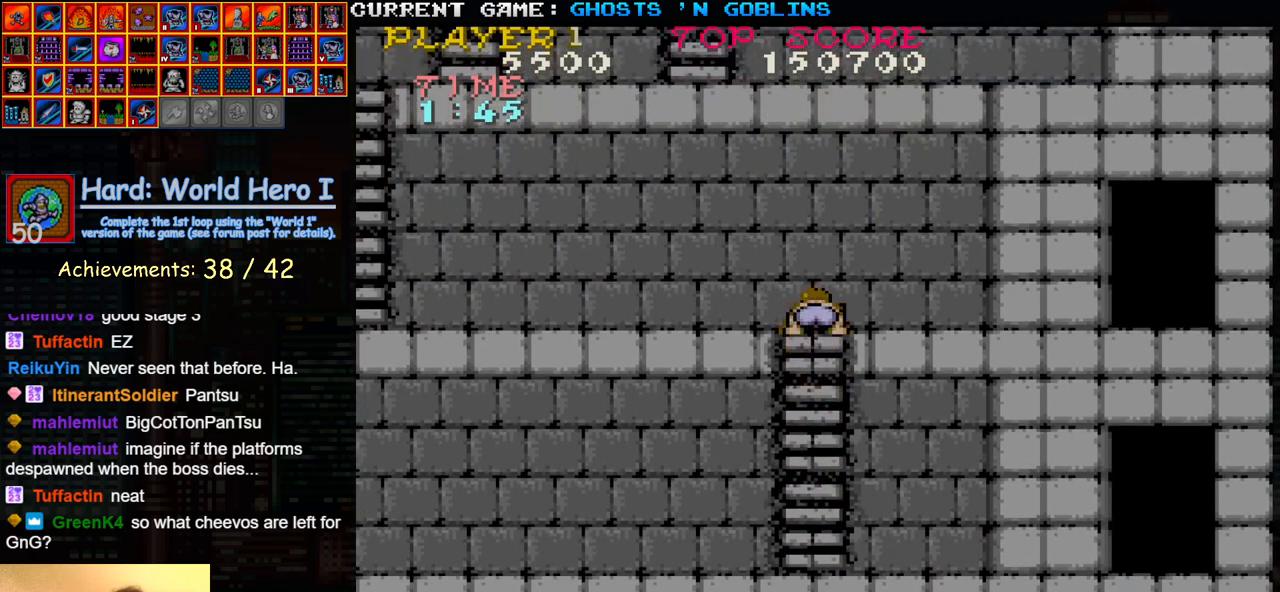
{"buttons": [], "left_stick": "down", "events": [[233, "left_stick", "left"], [450, "left_stick", "down"]]}
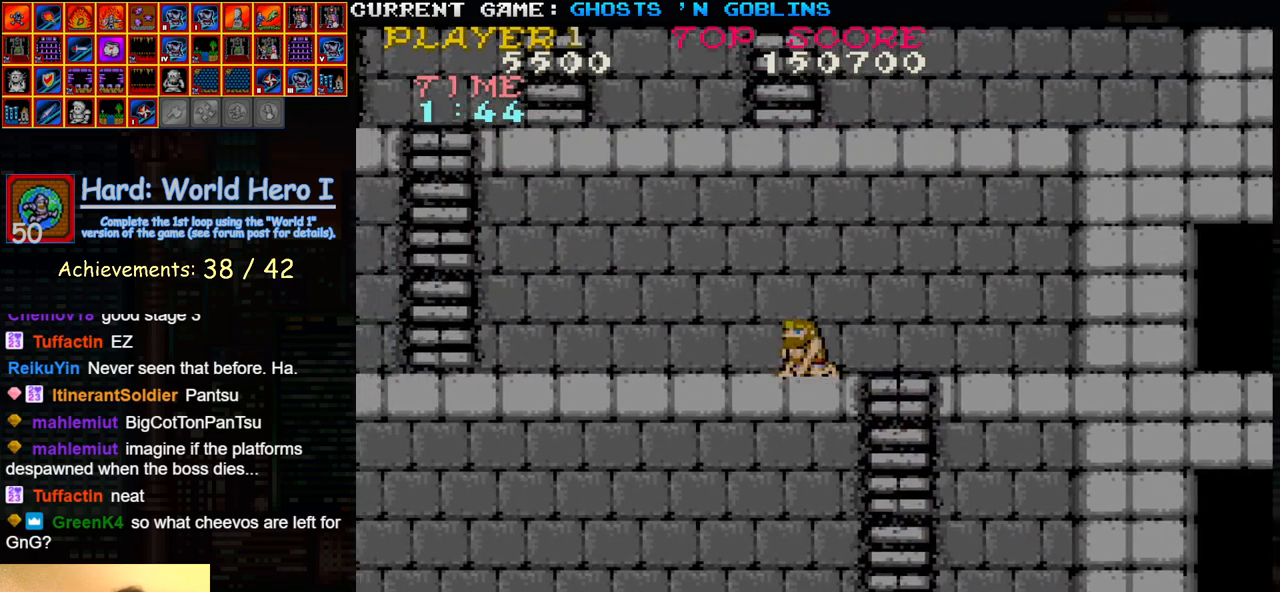
{"buttons": ["SQUARE"], "left_stick": "down", "events": [[17, "SQUARE", "down"], [100, "SQUARE", "up"], [233, "SQUARE", "down"], [317, "SQUARE", "up"], [450, "SQUARE", "down"]]}
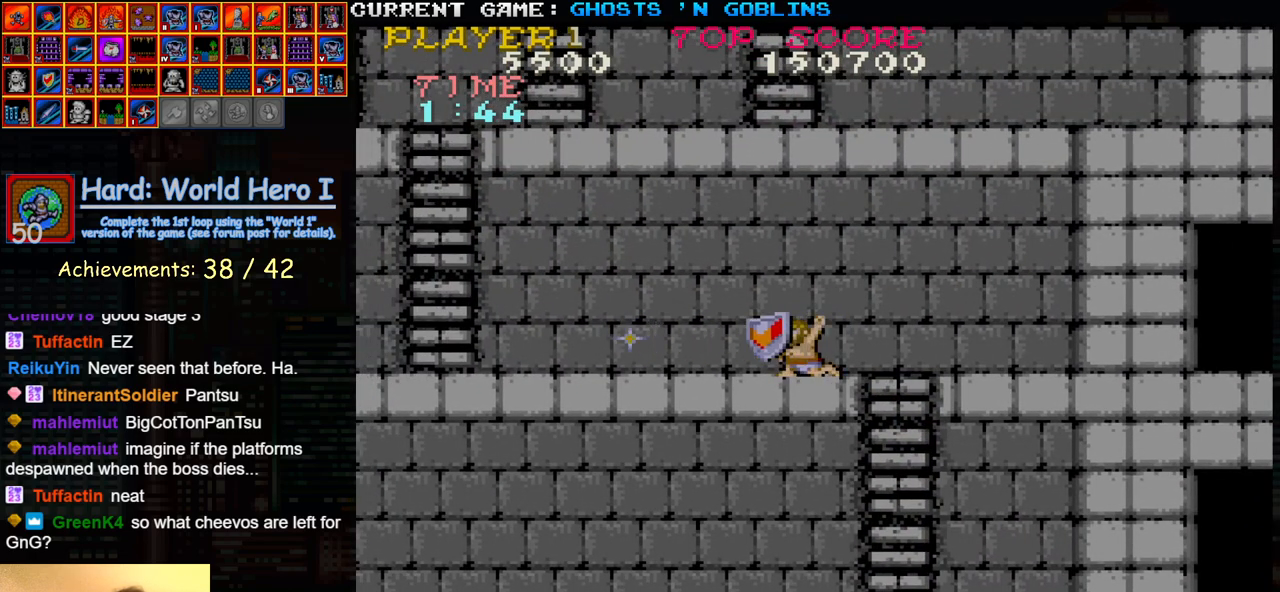
{"buttons": [], "left_stick": "center", "events": [[17, "SQUARE", "up"], [150, "SQUARE", "down"], [233, "SQUARE", "up"], [367, "SQUARE", "down"], [383, "SQUARE", "up"], [450, "left_stick", "center"]]}
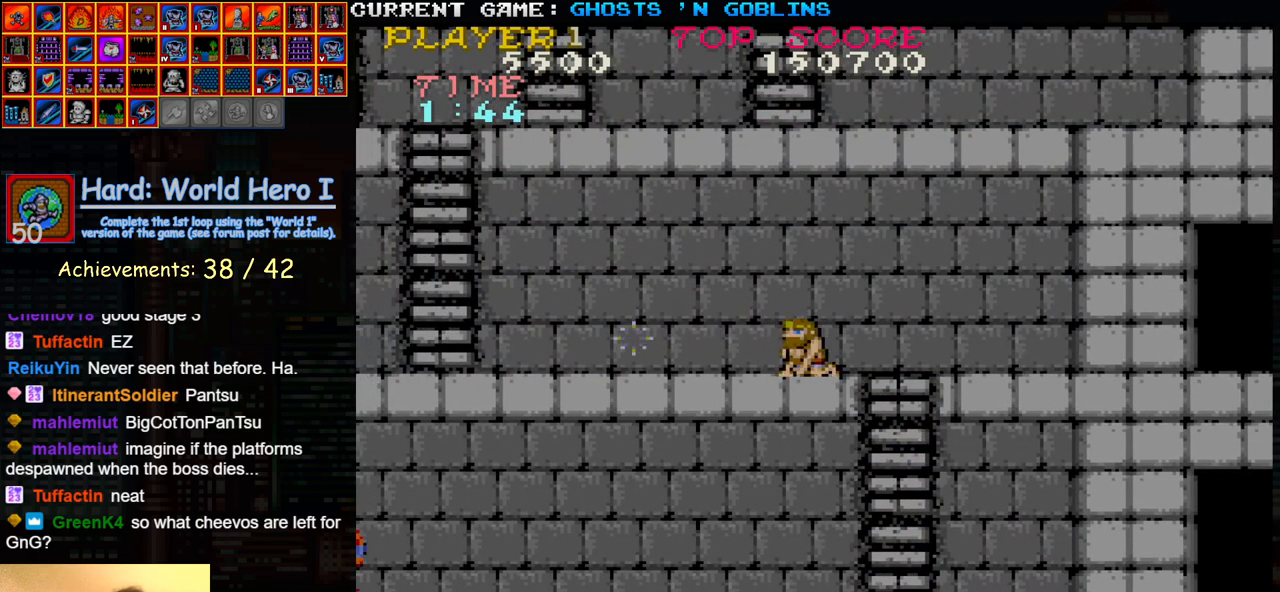
{"buttons": [], "left_stick": "down", "events": [[83, "left_stick", "left"], [283, "left_stick", "down"], [300, "SQUARE", "down"], [383, "SQUARE", "up"]]}
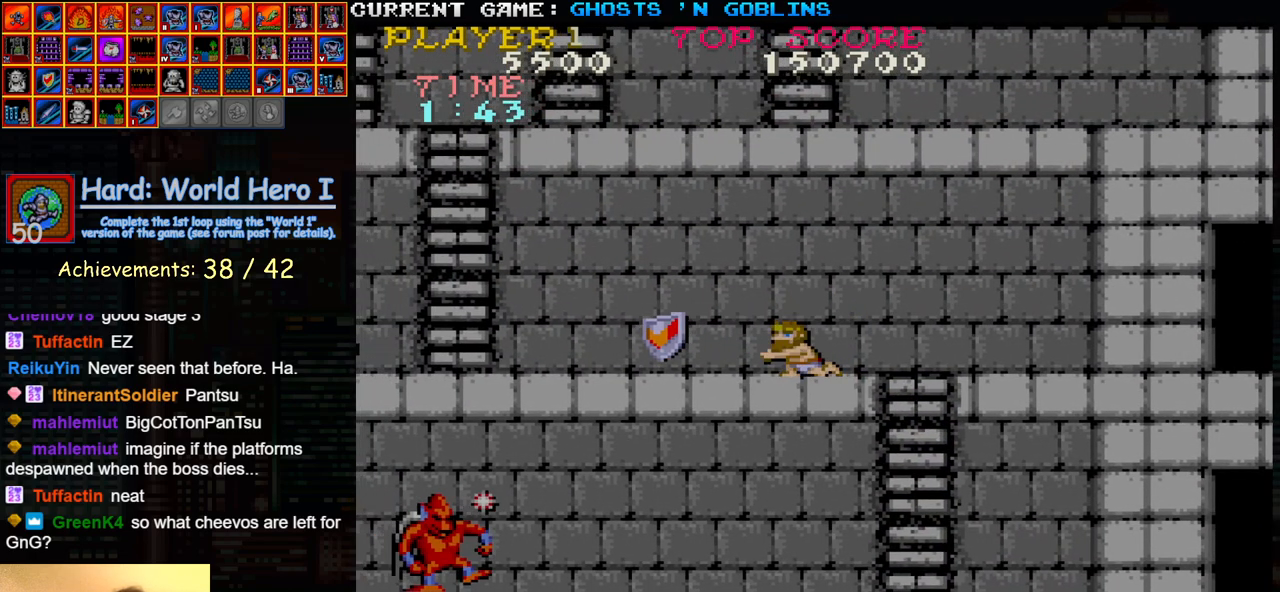
{"buttons": [], "left_stick": "down", "events": [[33, "SQUARE", "down"], [117, "SQUARE", "up"], [233, "SQUARE", "down"], [300, "SQUARE", "up"], [433, "SQUARE", "down"], [500, "SQUARE", "up"]]}
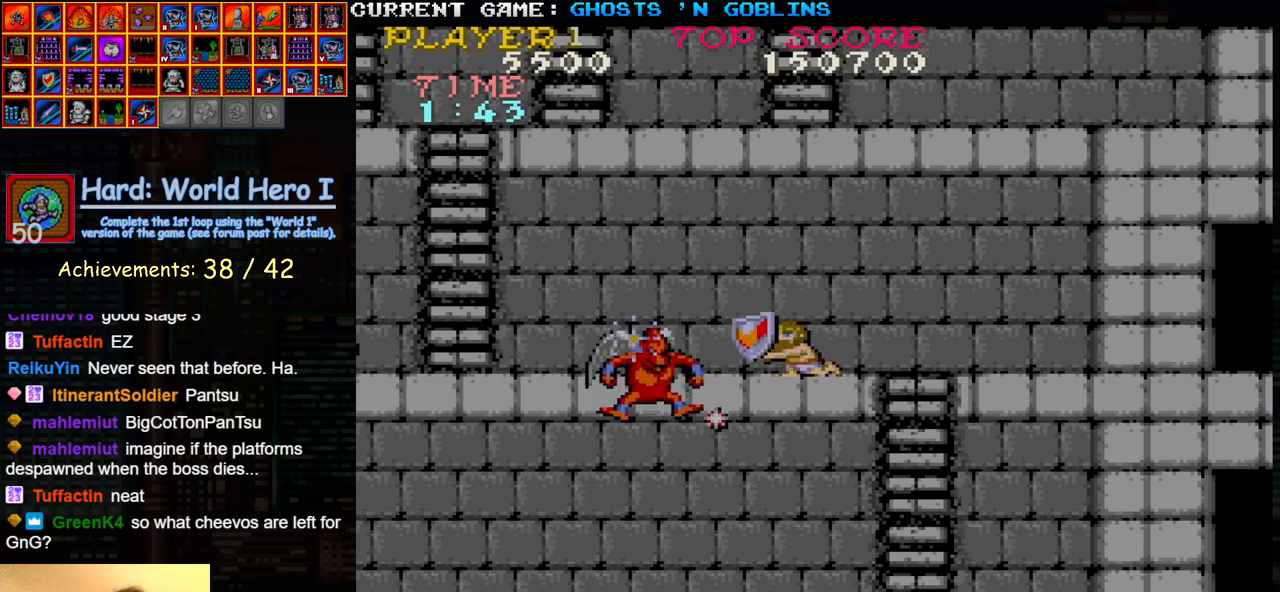
{"buttons": [], "left_stick": "down", "events": [[117, "SQUARE", "down"], [200, "SQUARE", "up"], [317, "SQUARE", "down"], [417, "SQUARE", "up"]]}
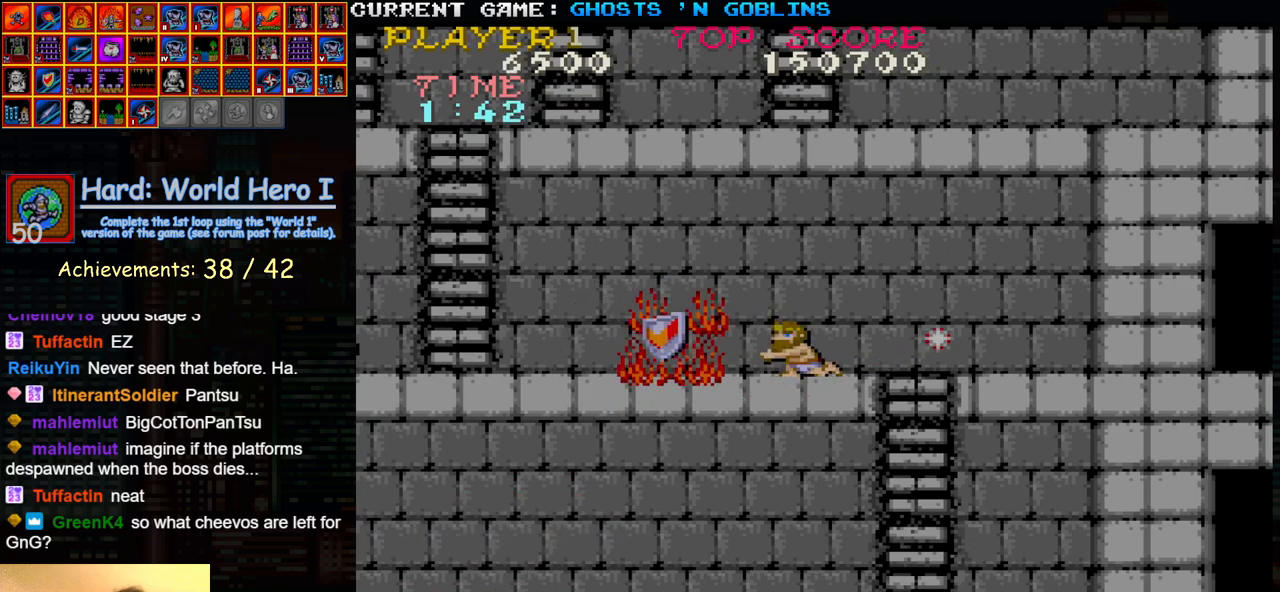
{"buttons": [], "left_stick": "left", "events": [[33, "SQUARE", "down"], [100, "SQUARE", "up"], [167, "left_stick", "center"], [217, "left_stick", "up"], [367, "left_stick", "left"]]}
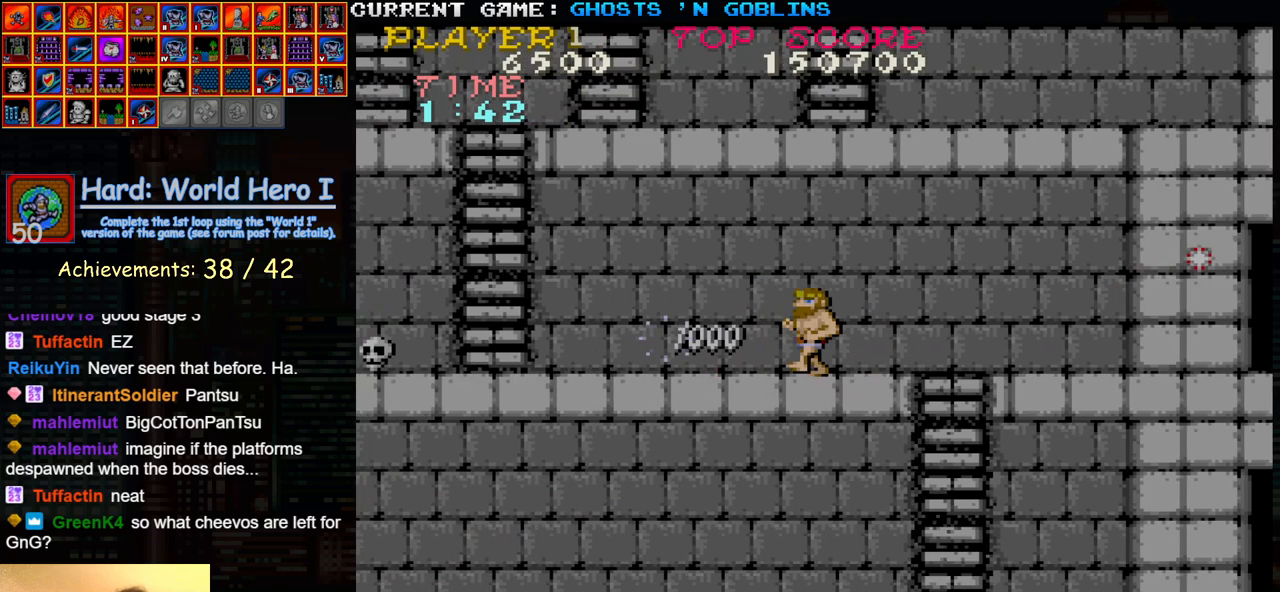
{"buttons": [], "left_stick": "left", "events": []}